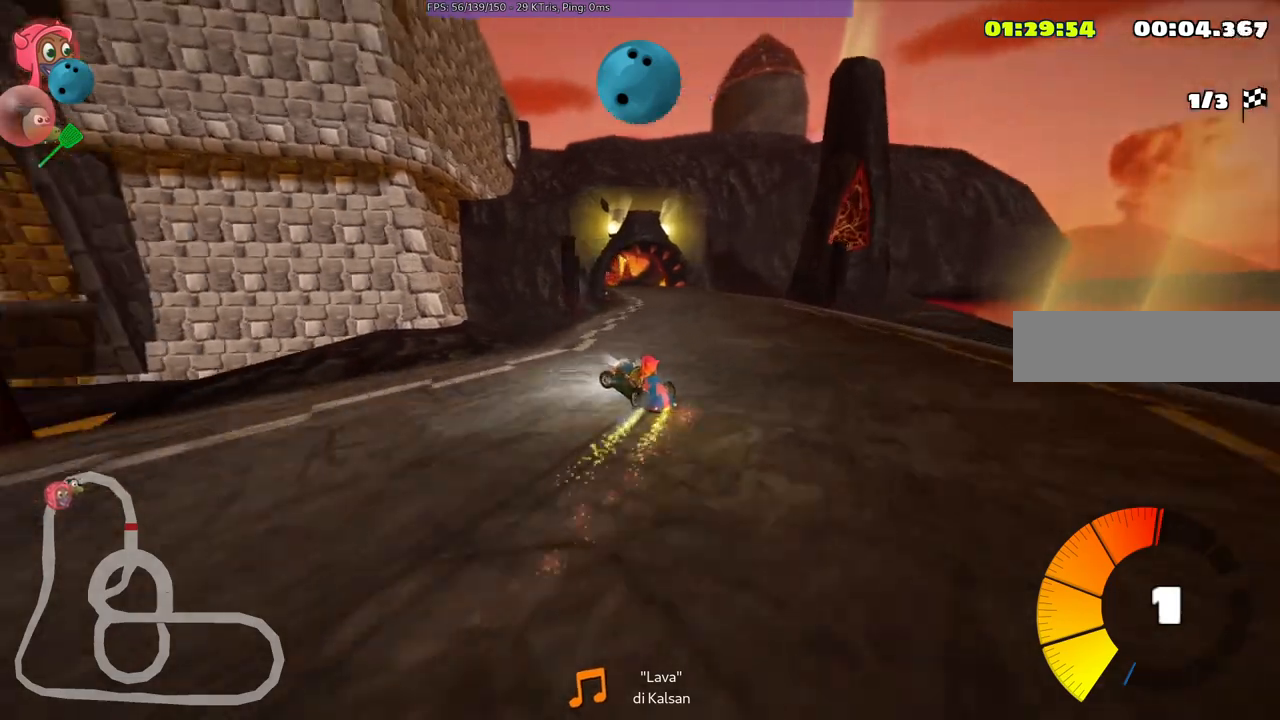
Gameplay with keyboard; each line is a JSON object with the keys held at the frame after it. "events" lists presses ("down") and releases ("up") of ".", "/", "alt_r", "b", "c", "comma", "ctrl_r", "d", "down", "f", "g", "h", "j", "k", "l", "left", "m", "n", "quote", "return", "right", "semicolon", "shift_r", "space", "super", "up" and "v" between this image and that frame as [ms after this image, input, new state], when the widget could be followed in between. No other keys are recorded. Mouse input is not recorded.
{"keys": ["m", "right", "up"], "events": [[117, "left", "up"], [267, "left", "down"], [400, "left", "up"]]}
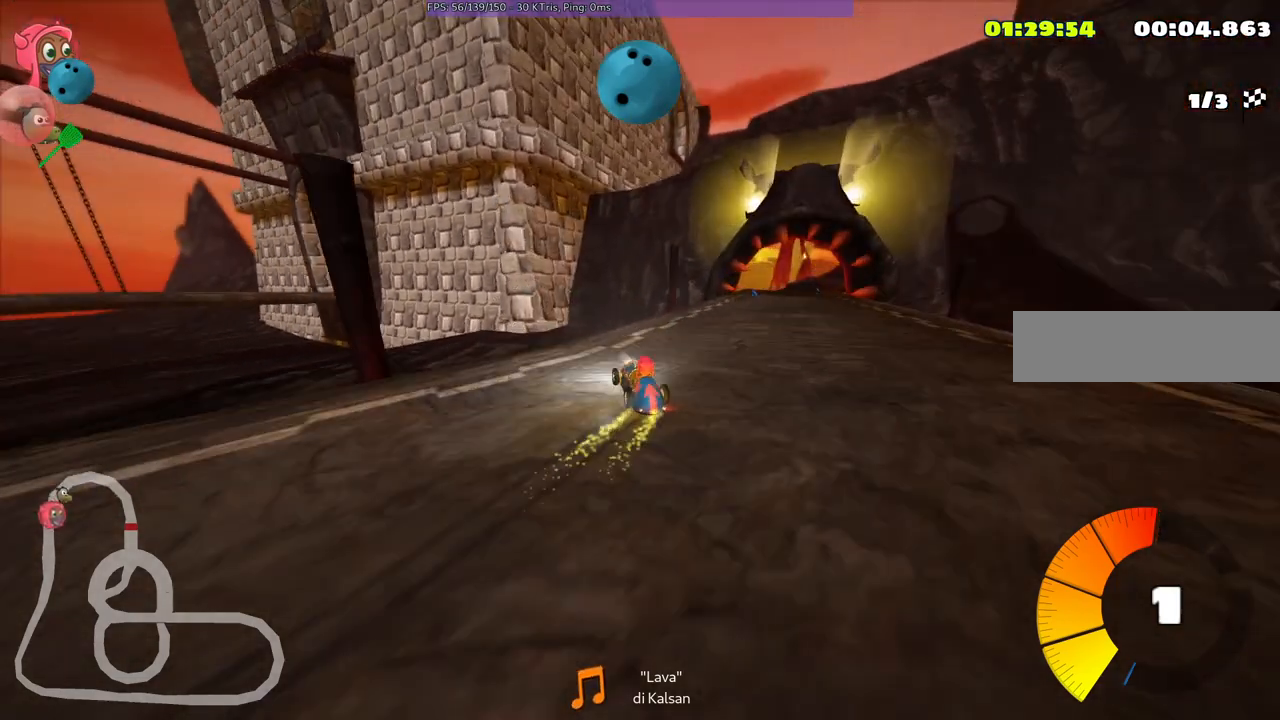
{"keys": ["up"], "events": [[317, "m", "up"], [417, "right", "up"]]}
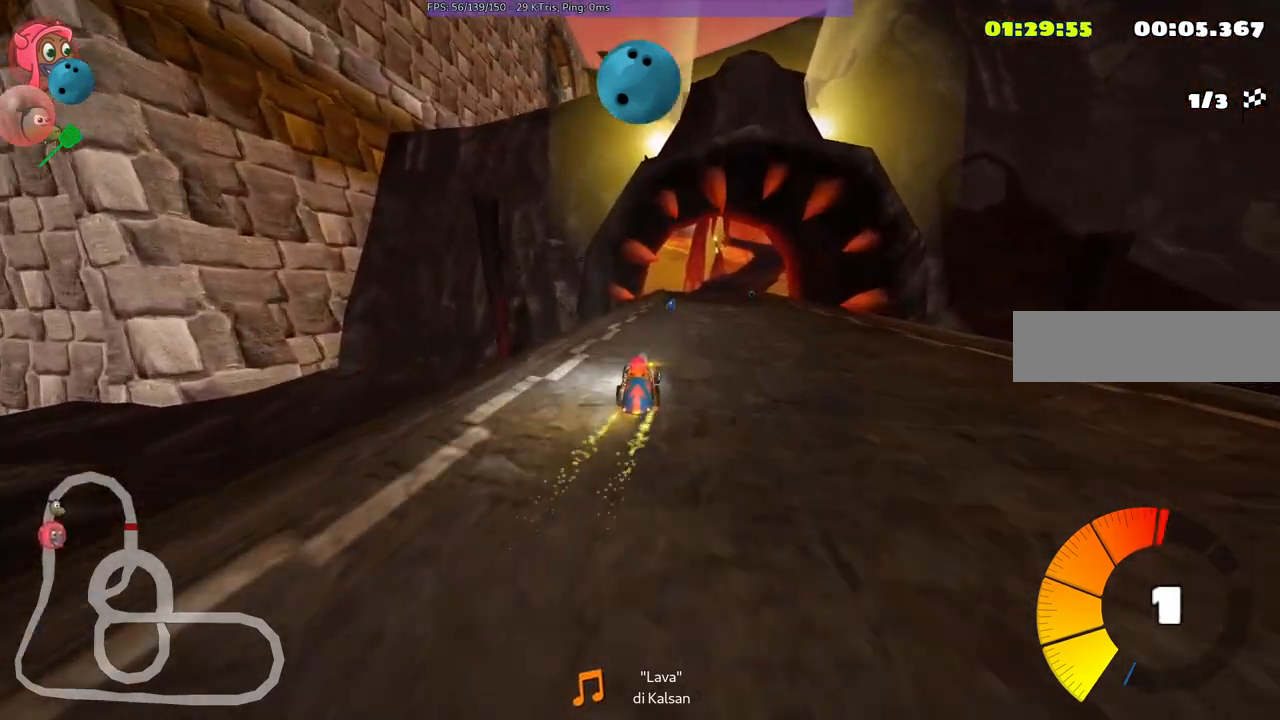
{"keys": ["n", "right", "up"], "events": [[383, "right", "down"], [483, "n", "down"]]}
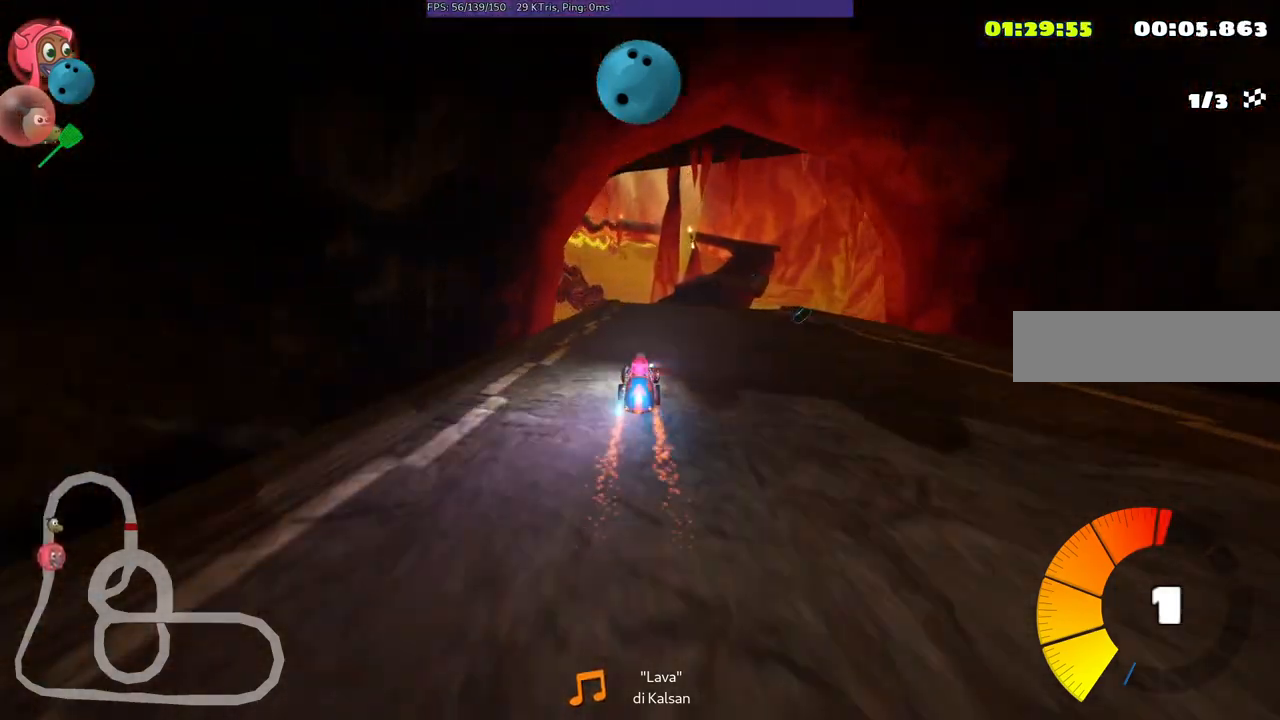
{"keys": ["m", "right", "up"], "events": [[117, "n", "up"], [117, "right", "up"], [300, "left", "down"], [450, "left", "up"], [450, "right", "down"], [500, "m", "down"]]}
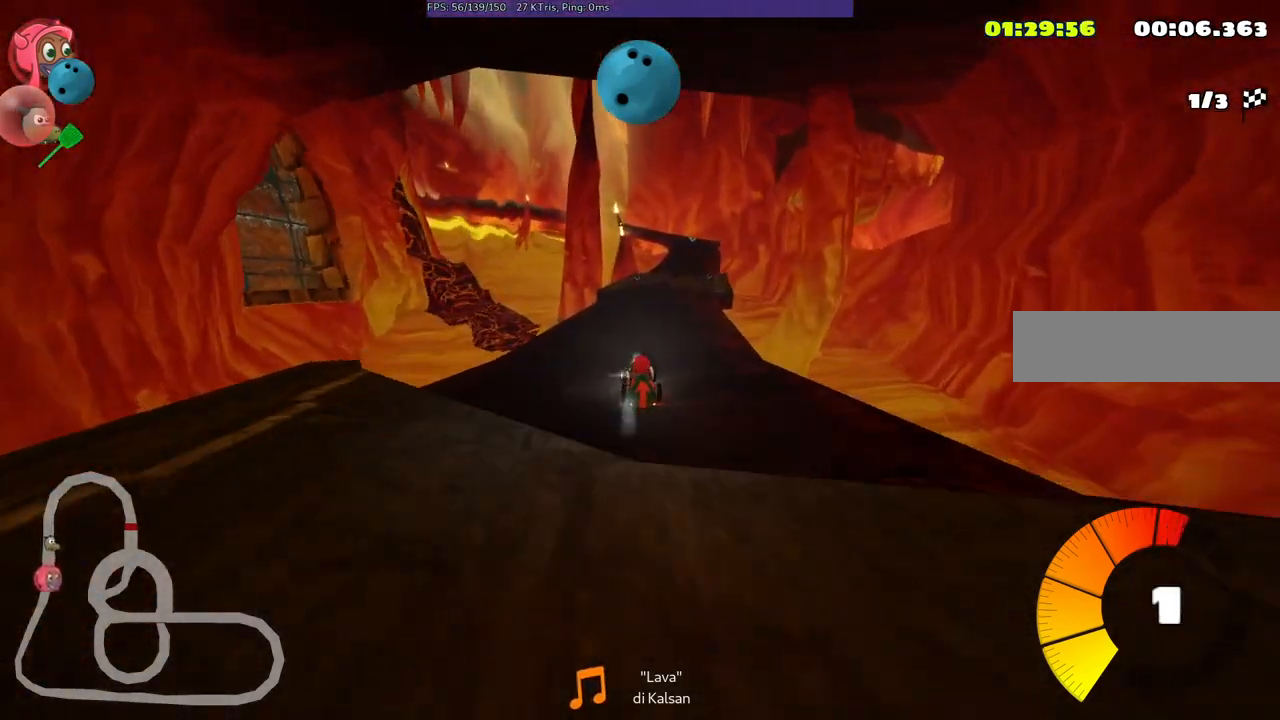
{"keys": ["left", "m", "right", "up"], "events": [[50, "left", "down"], [83, "right", "up"], [417, "right", "down"]]}
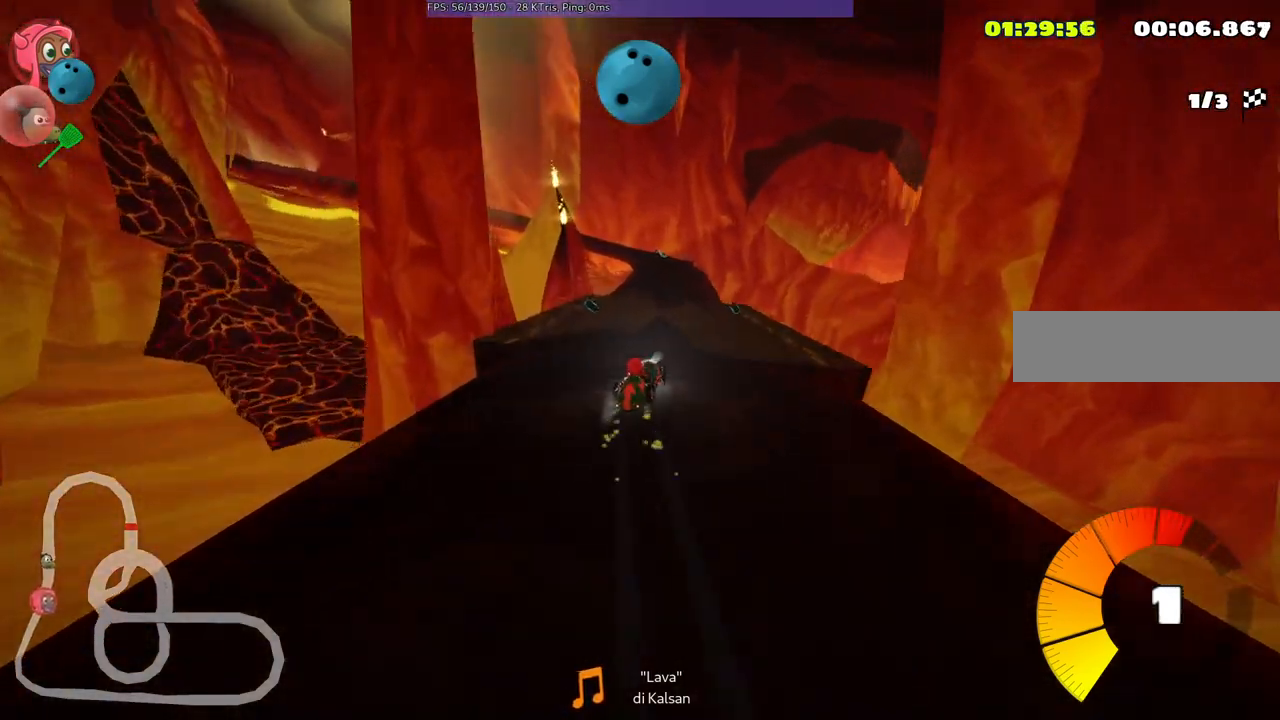
{"keys": ["left", "m", "up"], "events": [[17, "right", "up"]]}
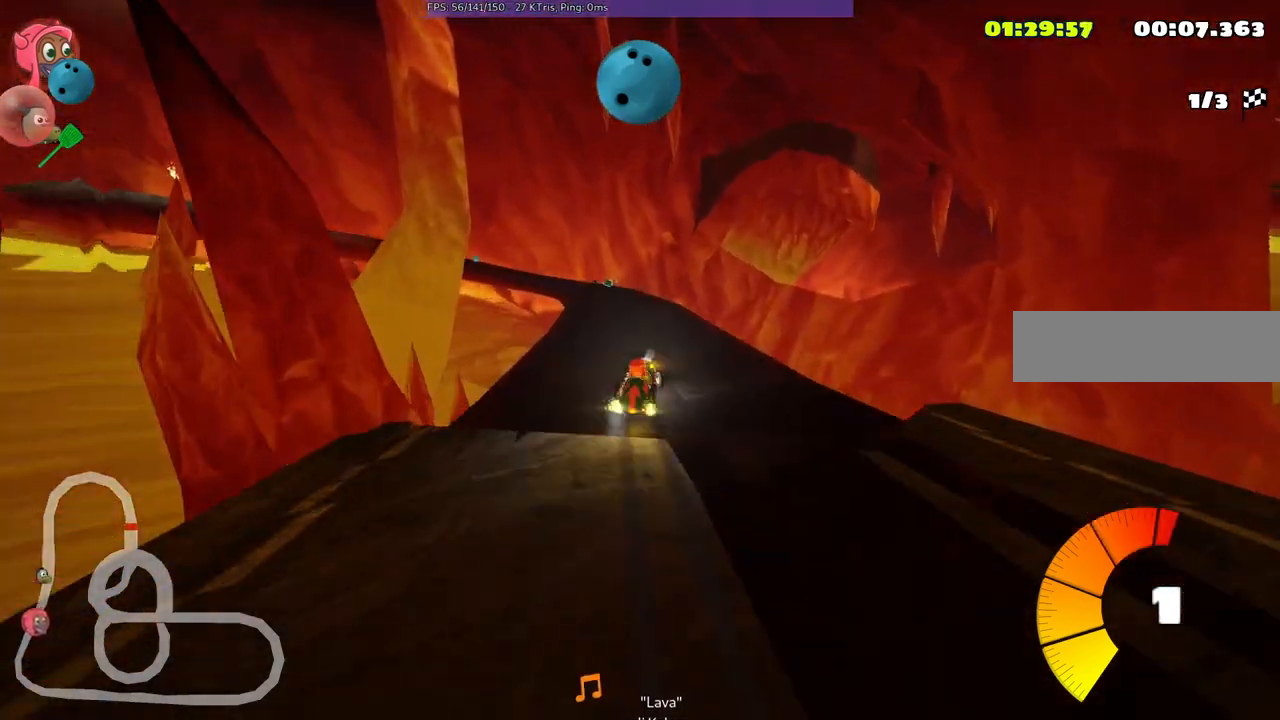
{"keys": ["up"], "events": [[117, "m", "up"], [217, "left", "up"]]}
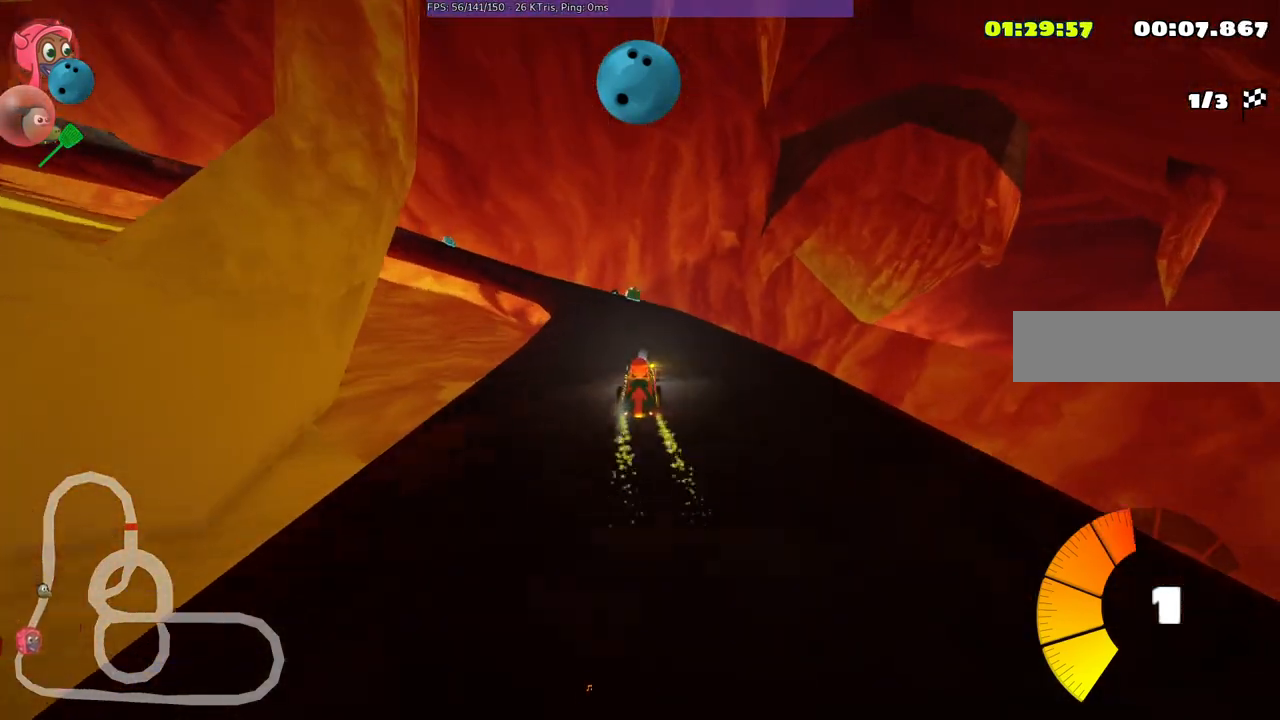
{"keys": ["up"], "events": []}
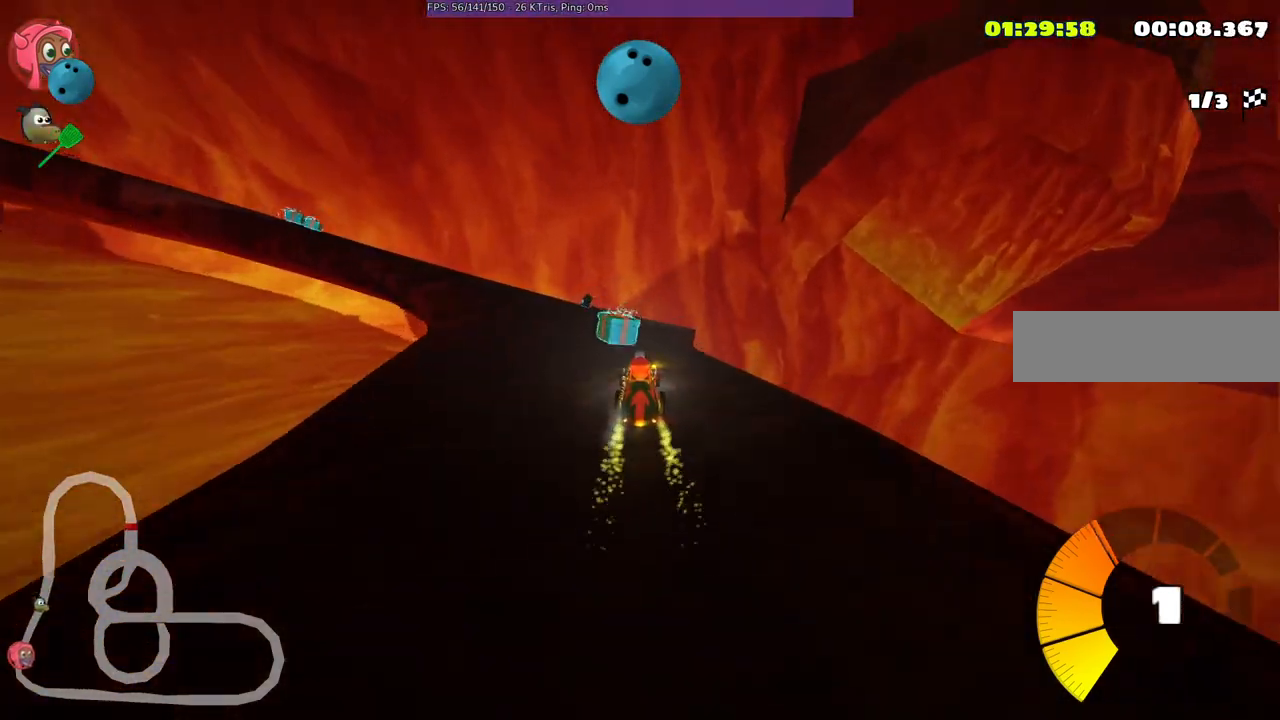
{"keys": ["left", "m", "up"], "events": [[333, "left", "down"], [333, "m", "down"]]}
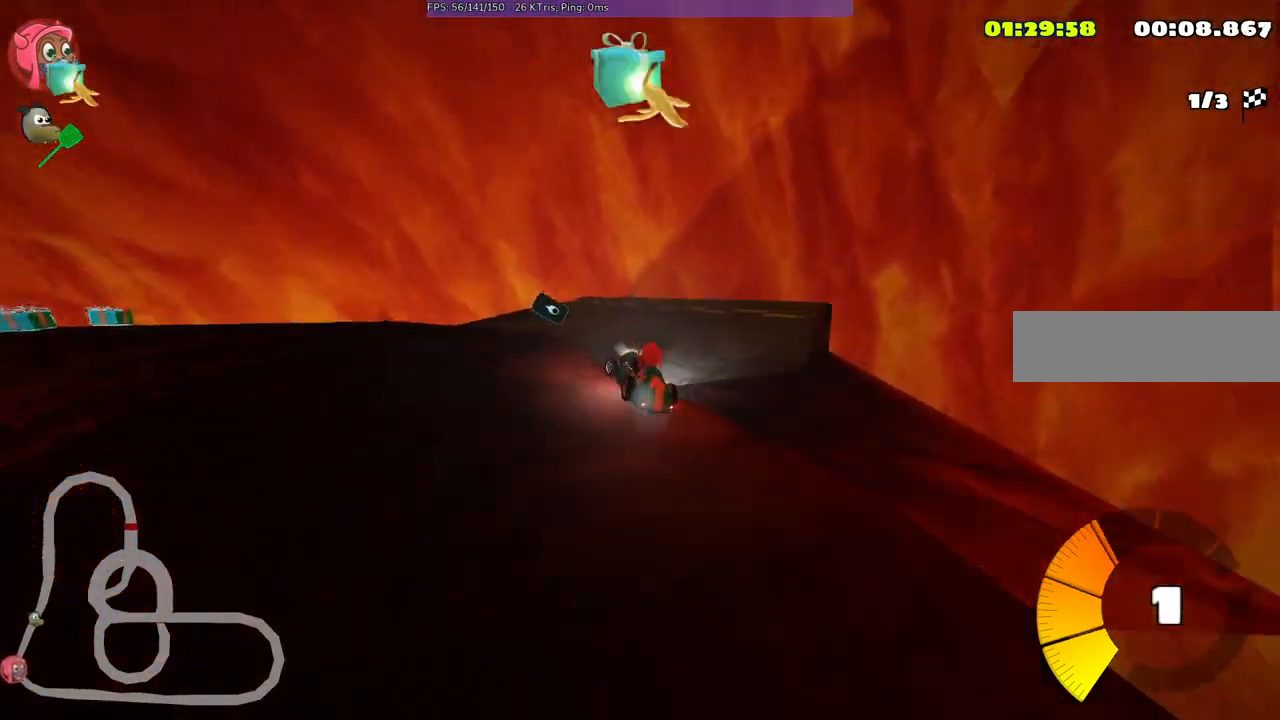
{"keys": ["left", "up"], "events": [[117, "m", "up"], [167, "up", "up"], [500, "up", "down"]]}
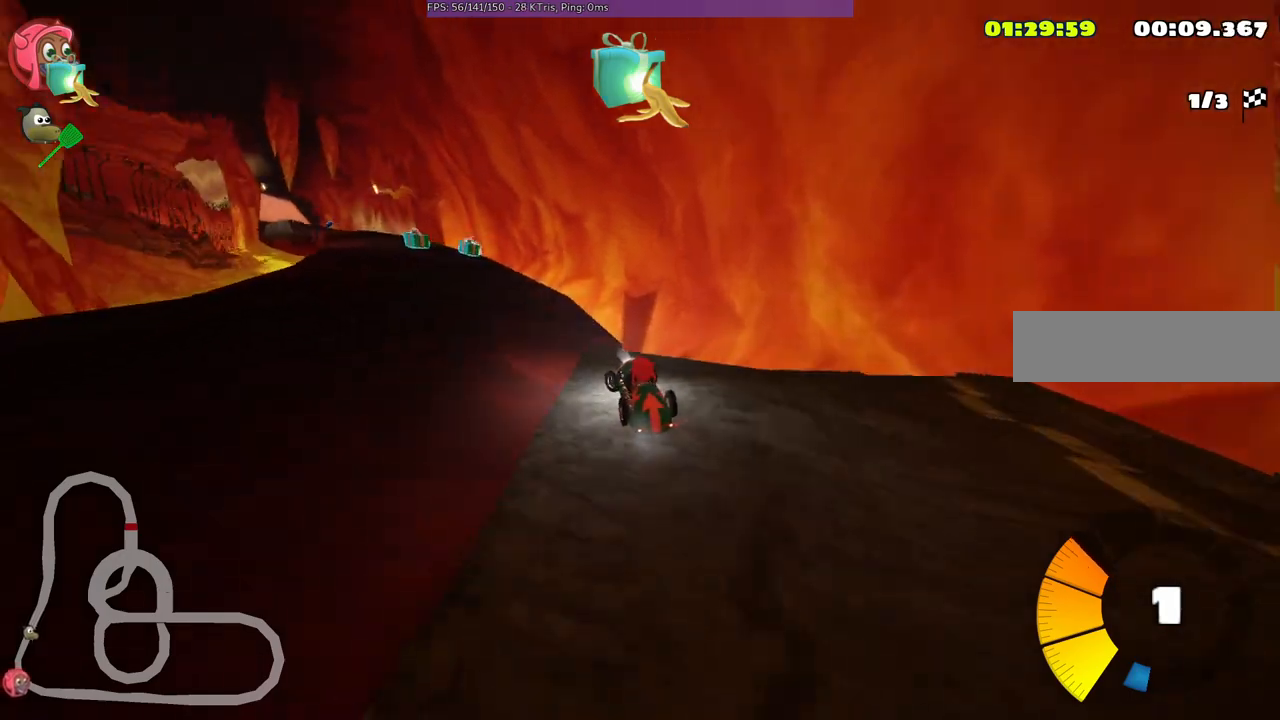
{"keys": ["up"], "events": [[267, "n", "down"], [367, "left", "up"], [417, "n", "up"]]}
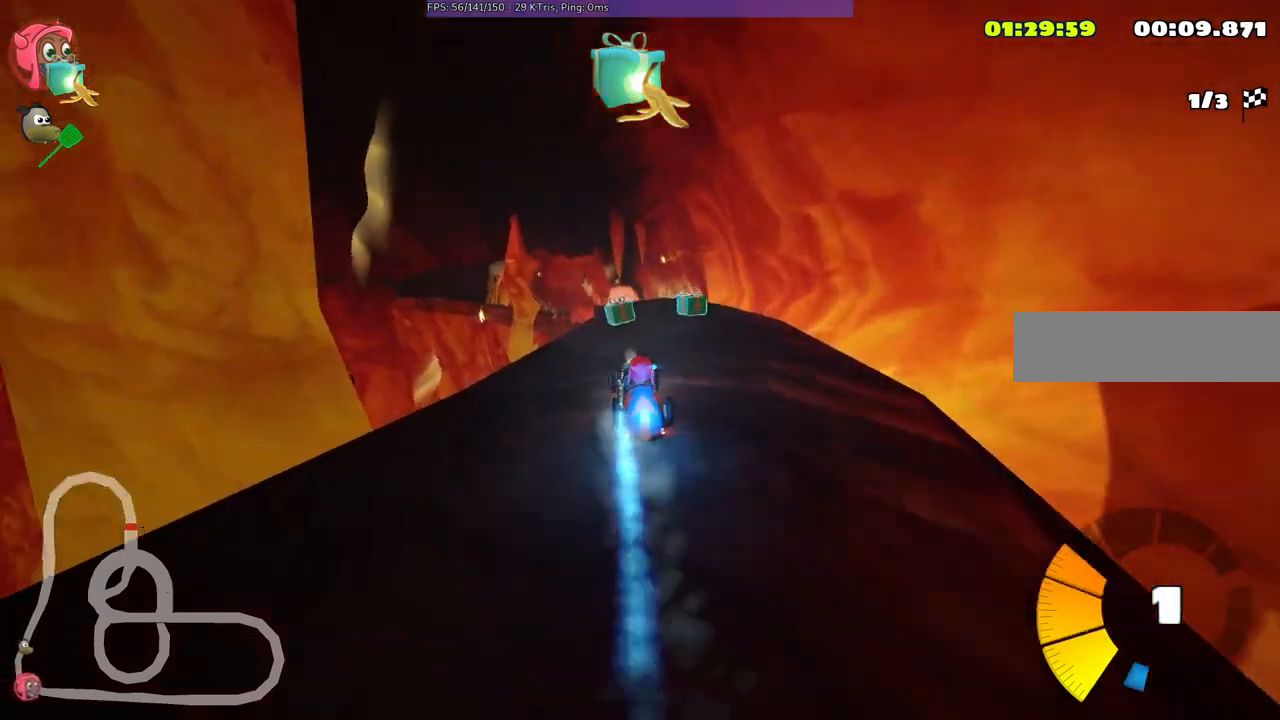
{"keys": ["left", "m", "up"], "events": [[117, "right", "down"], [433, "right", "up"], [483, "left", "down"], [483, "m", "down"]]}
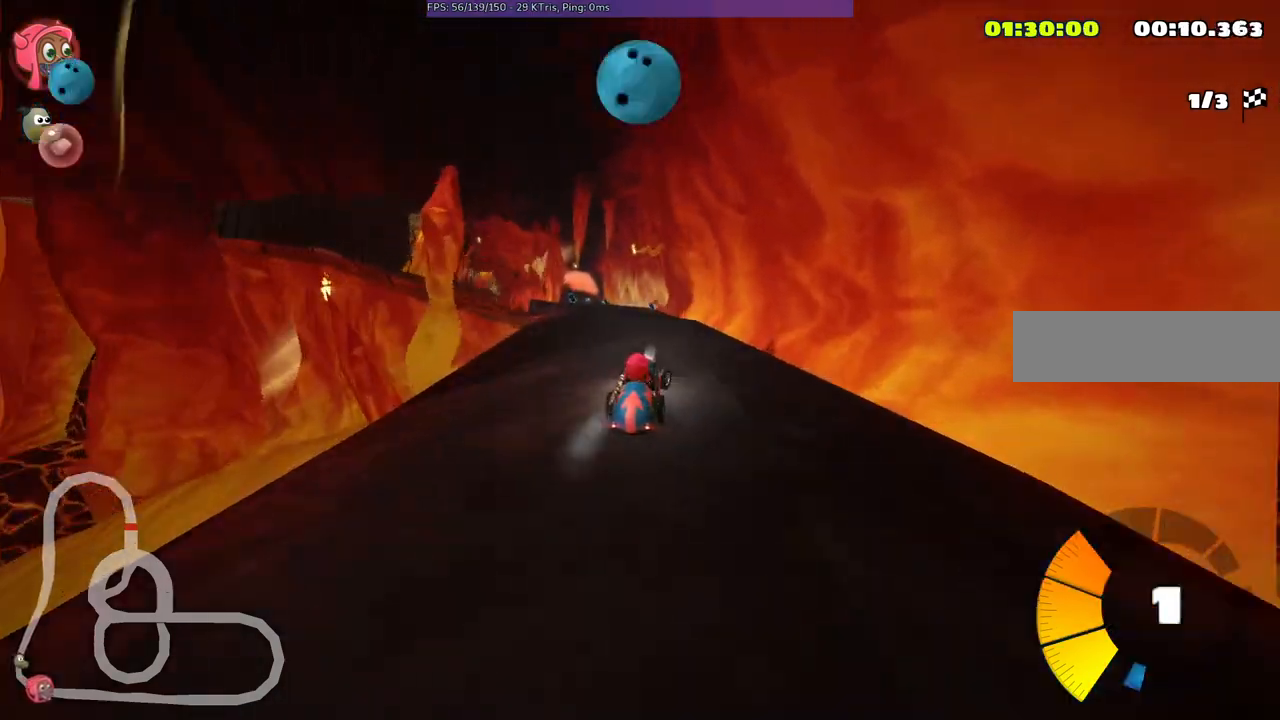
{"keys": ["m", "right", "up"], "events": [[83, "right", "down"], [133, "left", "up"], [217, "left", "down"], [317, "left", "up"]]}
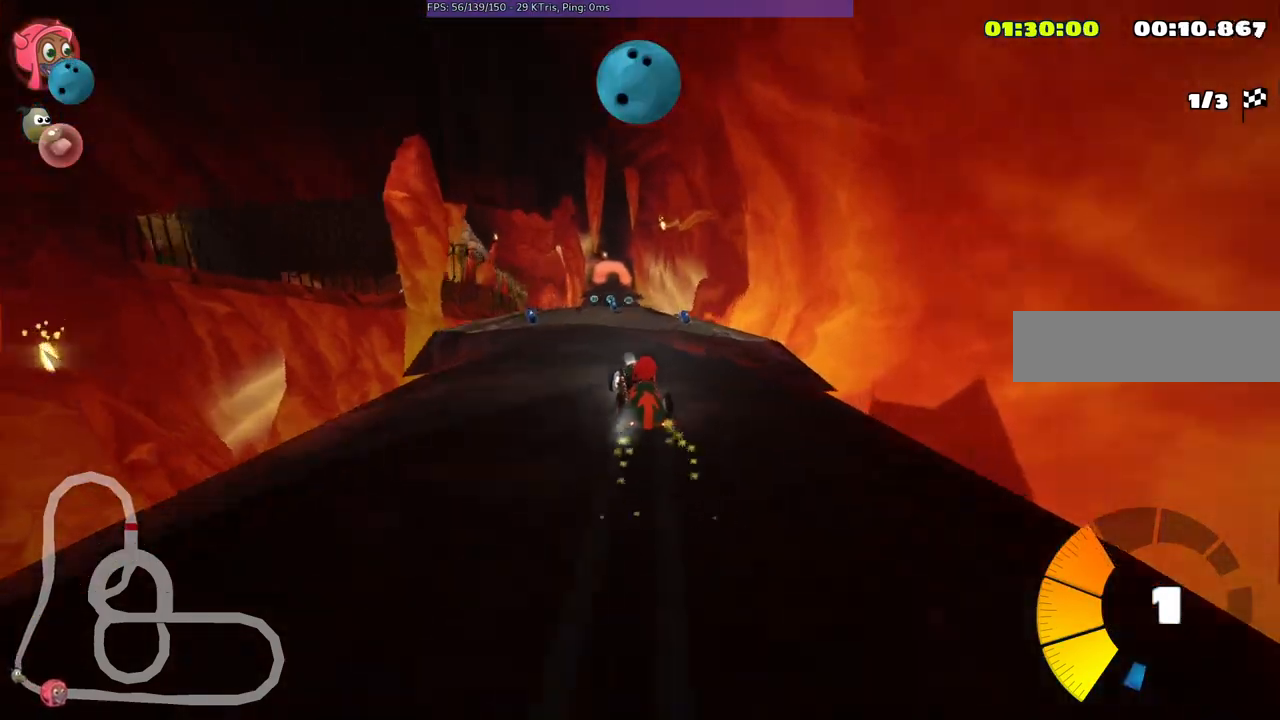
{"keys": ["m", "right", "up"]}
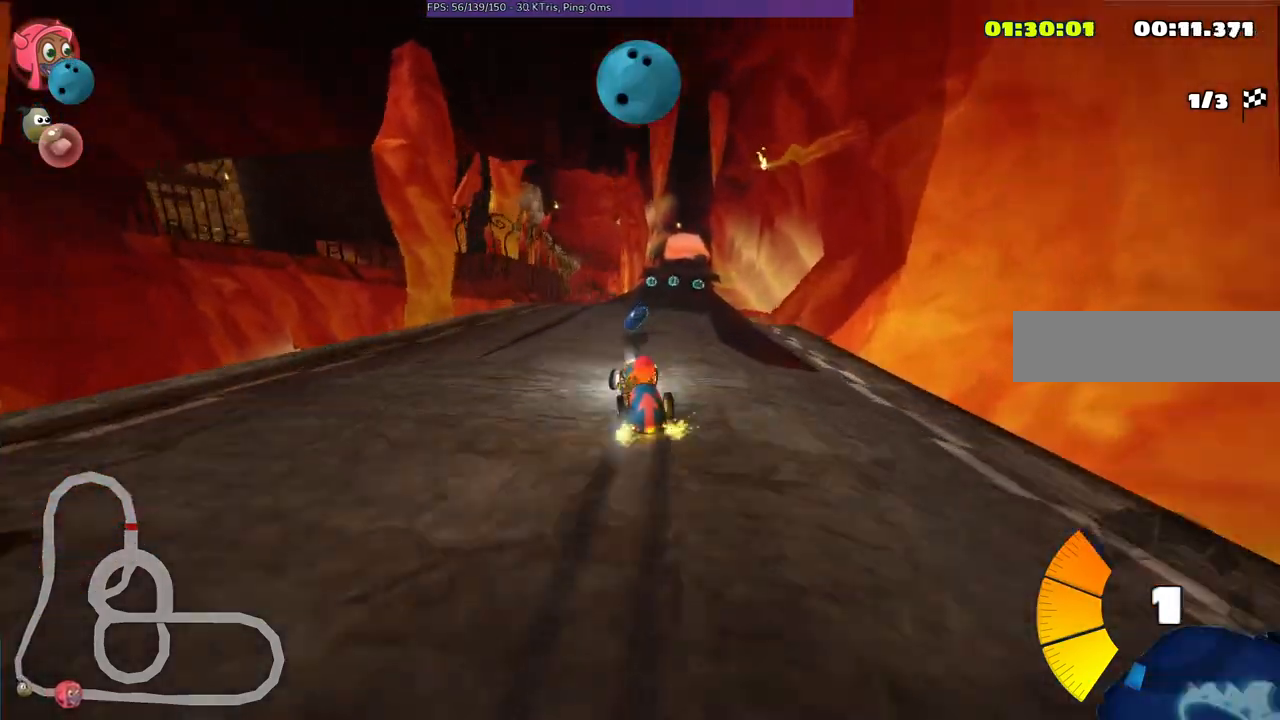
{"keys": ["up"], "events": [[300, "n", "down"], [350, "m", "up"], [450, "n", "up"], [483, "right", "up"]]}
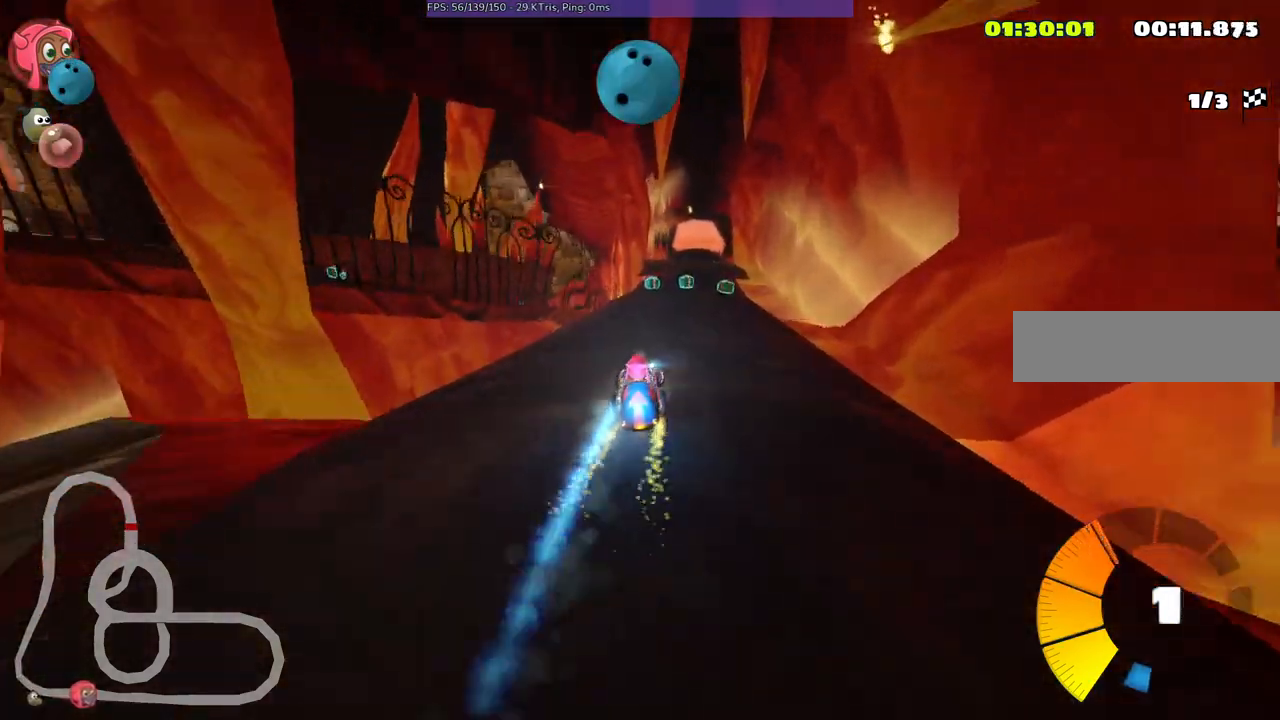
{"keys": ["up"], "events": []}
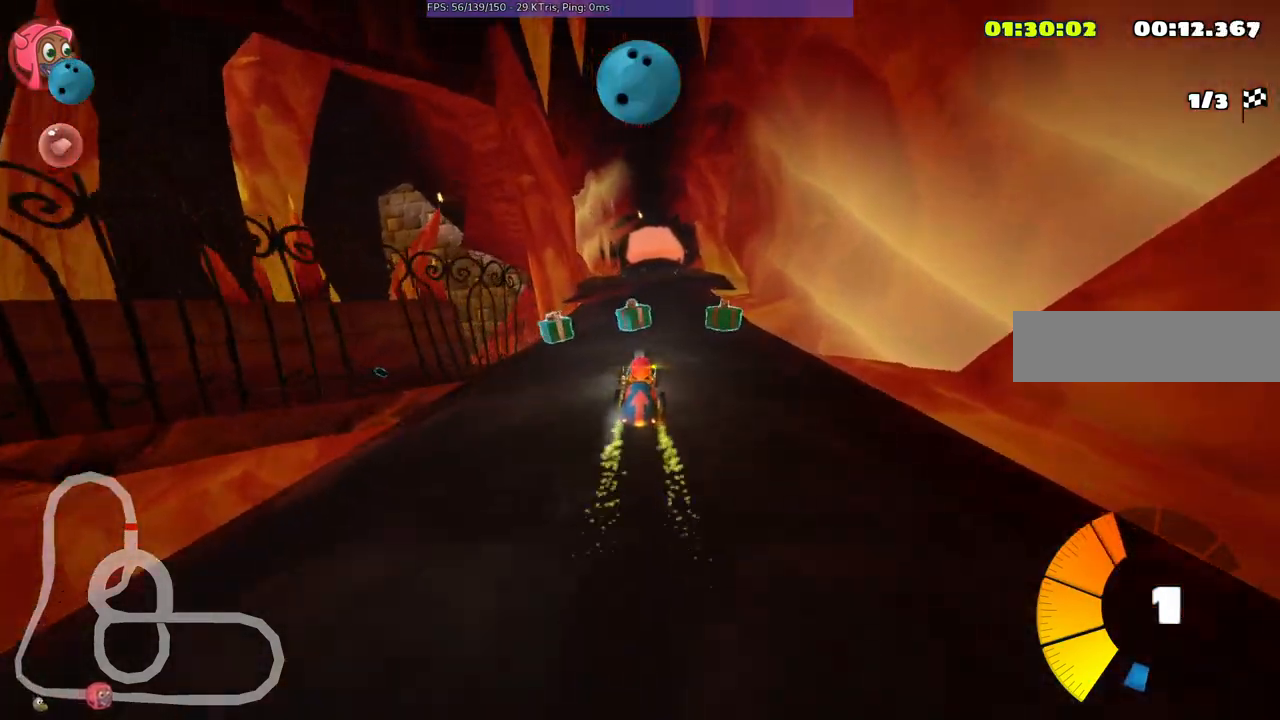
{"keys": ["up"], "events": [[17, "left", "down"], [100, "left", "up"]]}
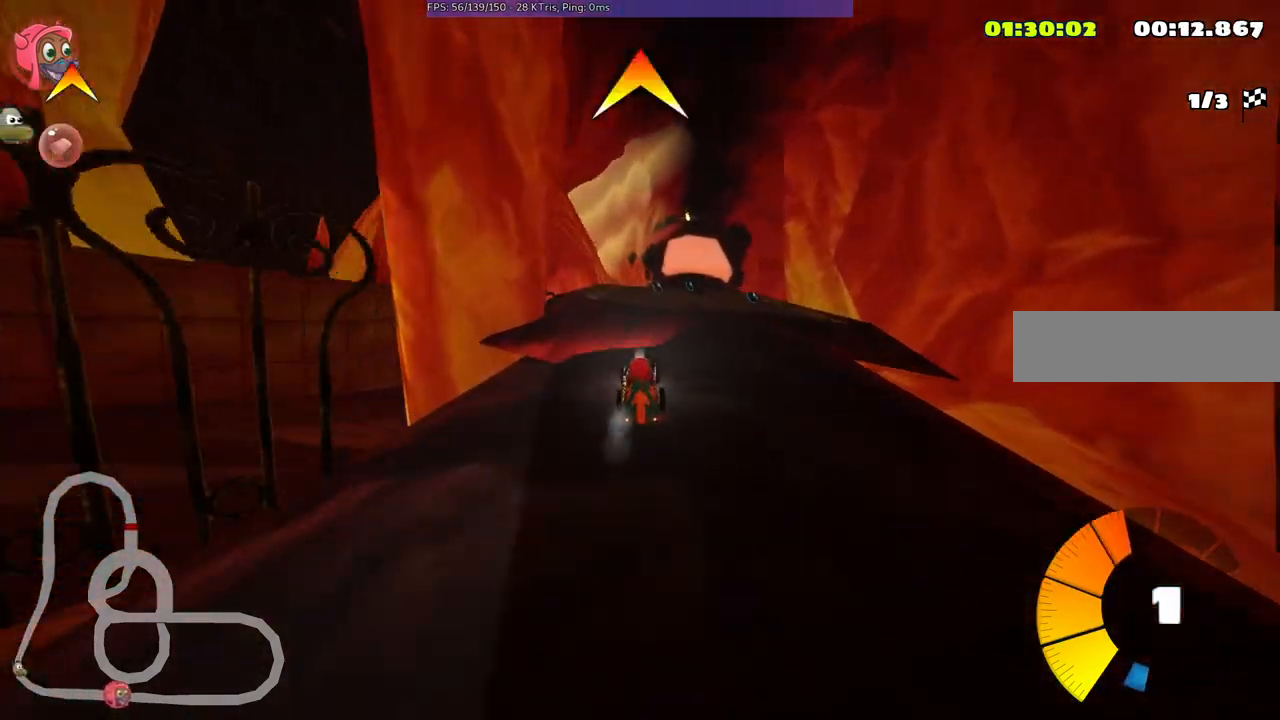
{"keys": ["up"], "events": [[167, "m", "down"], [167, "right", "down"], [350, "right", "up"], [450, "m", "up"]]}
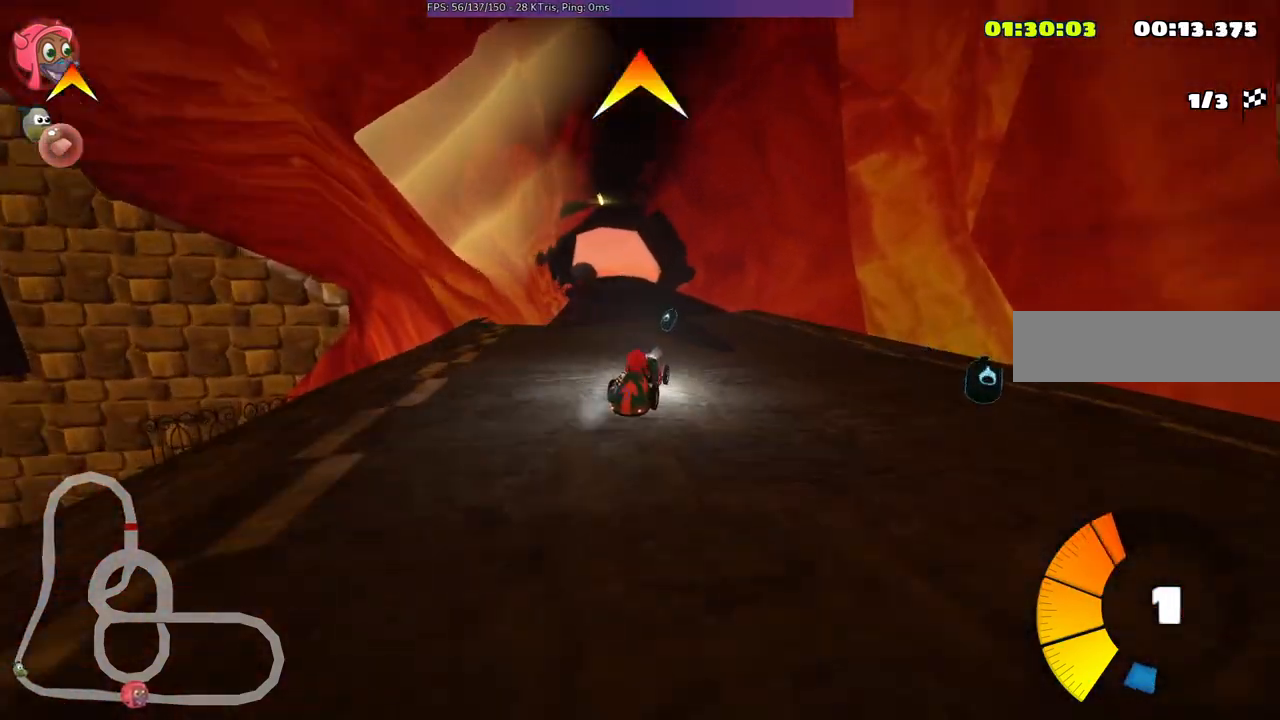
{"keys": ["m", "right", "up"], "events": [[33, "n", "down"], [167, "left", "down"], [233, "m", "down"], [233, "n", "up"], [267, "space", "down"], [417, "left", "up"], [417, "right", "down"], [417, "space", "up"]]}
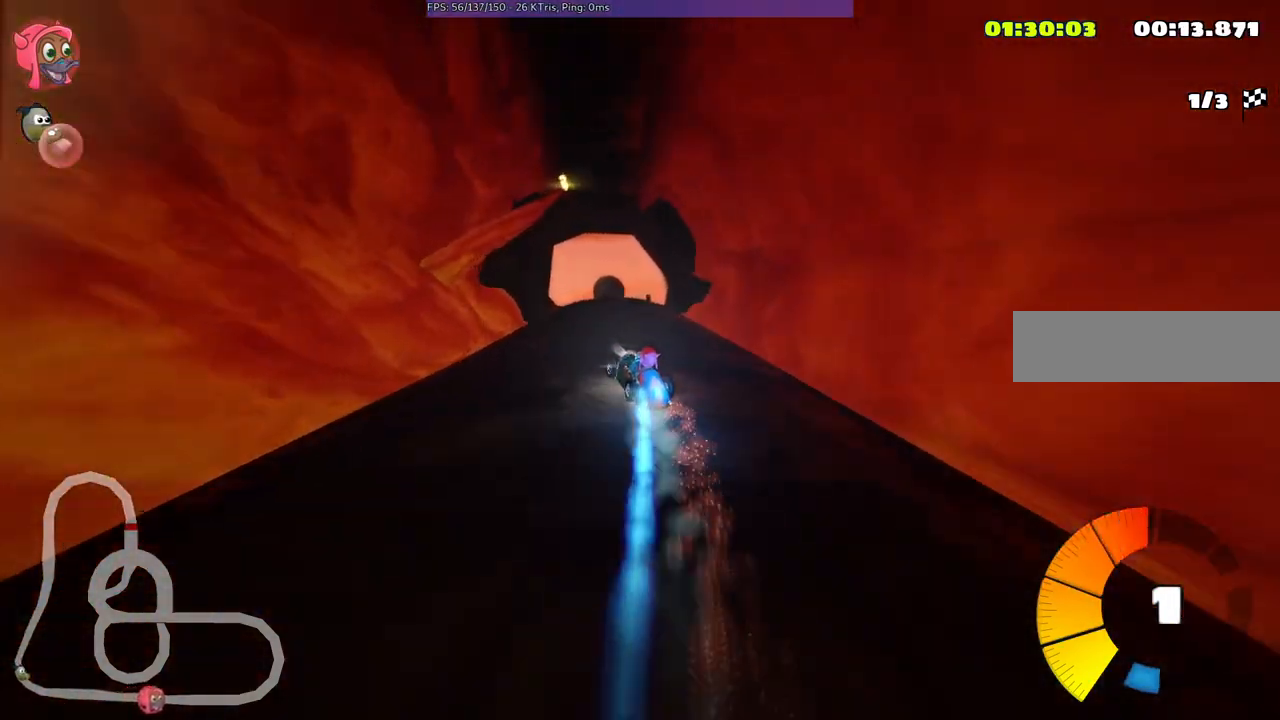
{"keys": ["n", "up"], "events": [[333, "m", "up"], [483, "n", "down"], [483, "right", "up"]]}
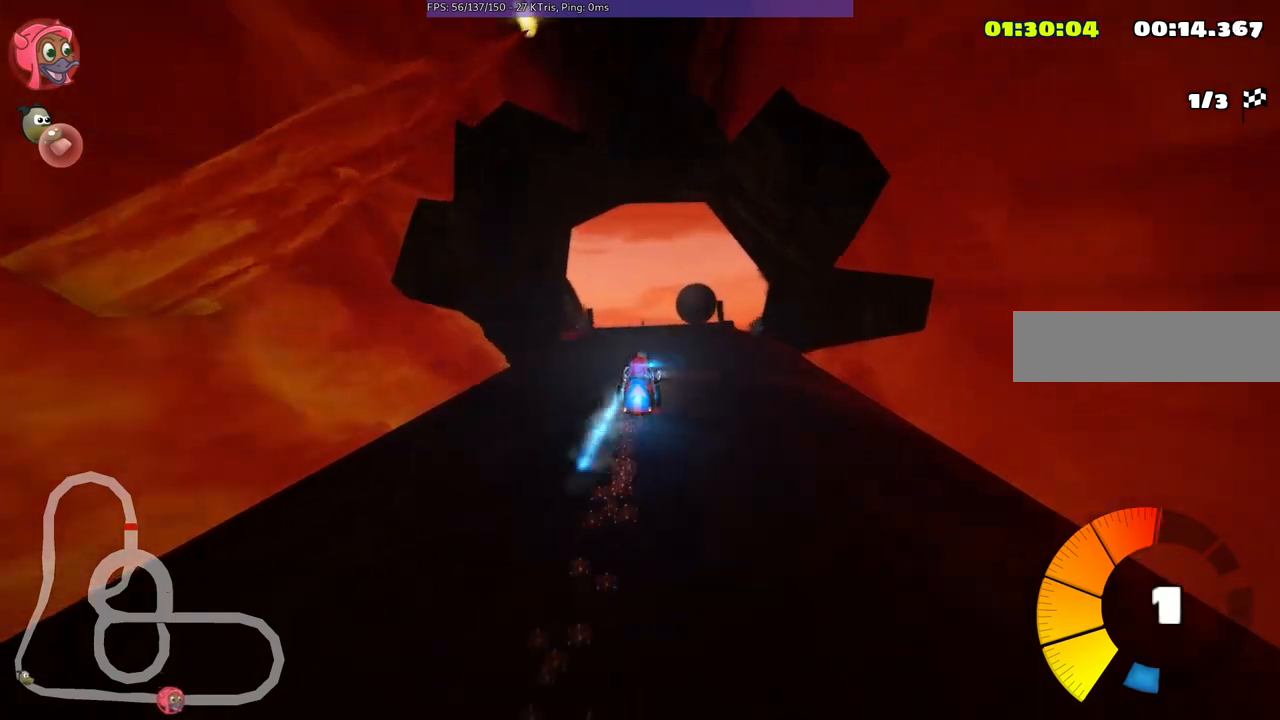
{"keys": ["left", "up"], "events": [[117, "n", "up"], [167, "right", "down"], [217, "right", "up"], [450, "left", "down"]]}
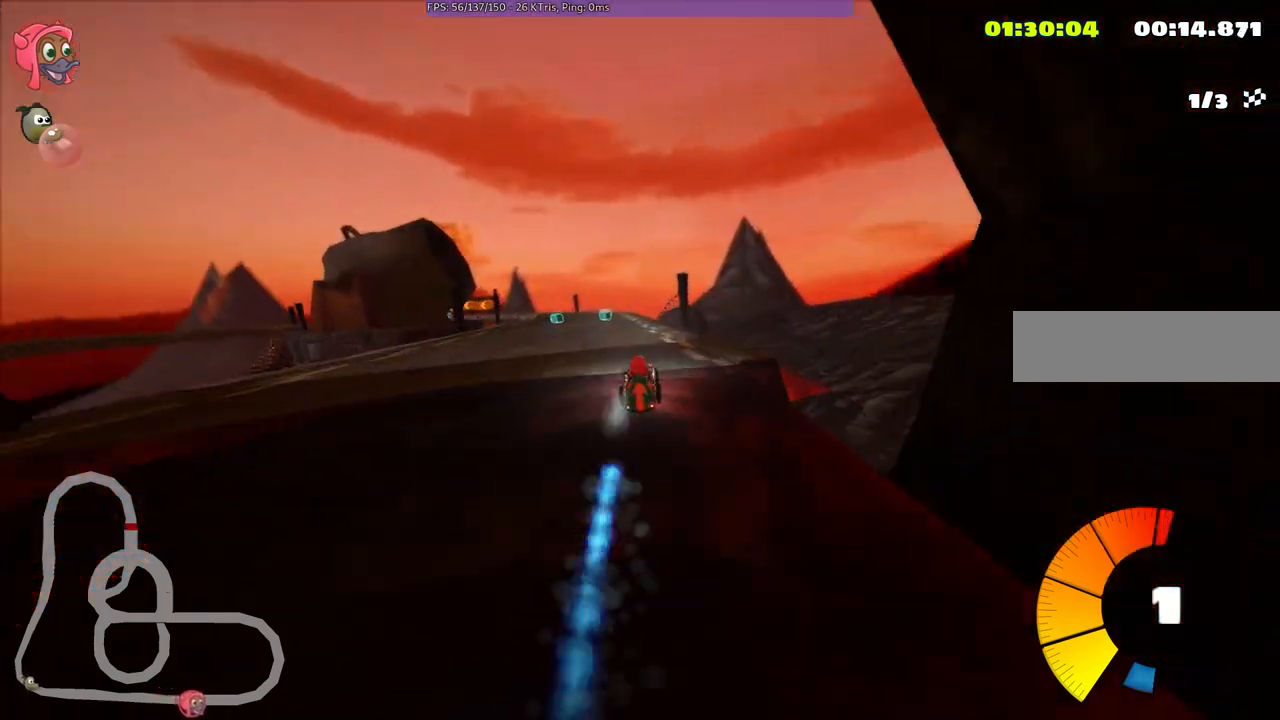
{"keys": ["right", "up"], "events": [[133, "left", "up"], [283, "left", "down"], [367, "left", "up"], [467, "right", "down"]]}
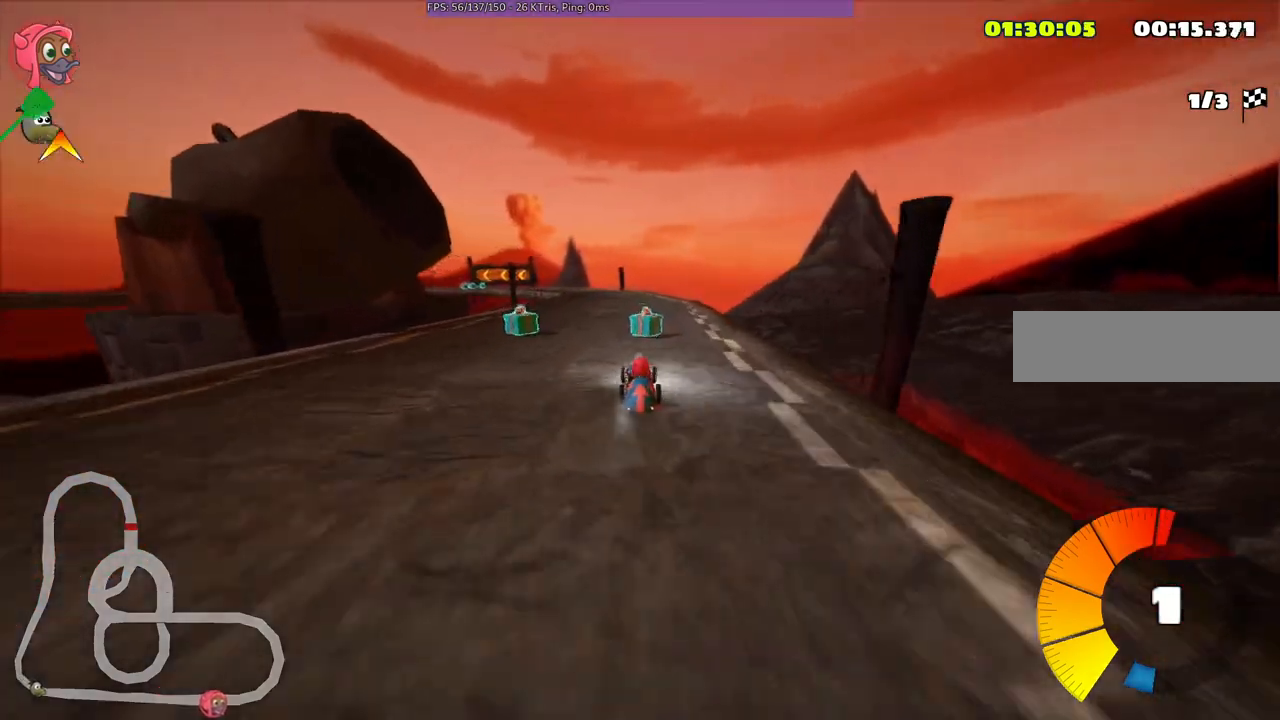
{"keys": ["left", "m", "right", "up"], "events": [[100, "left", "down"], [100, "right", "up"], [150, "m", "down"], [200, "right", "down"], [250, "left", "up"], [333, "left", "down"]]}
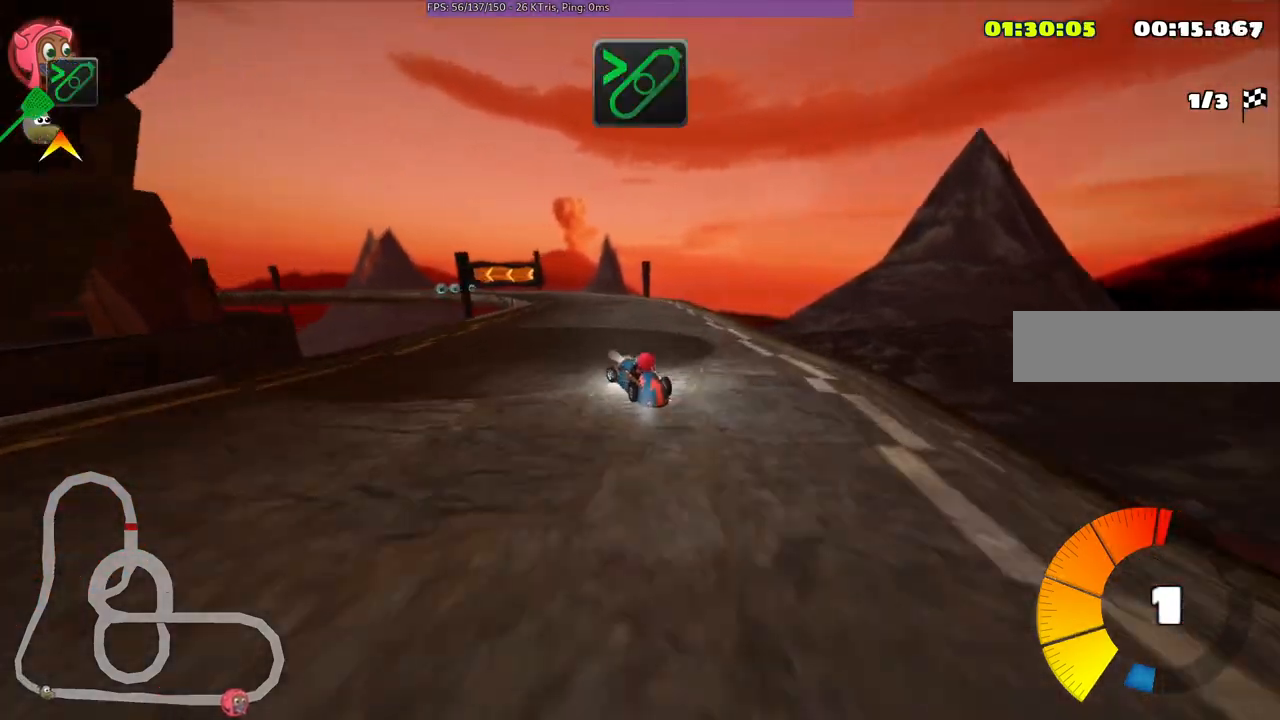
{"keys": ["m", "right", "up"], "events": [[33, "left", "up"], [133, "left", "down"], [267, "left", "up"]]}
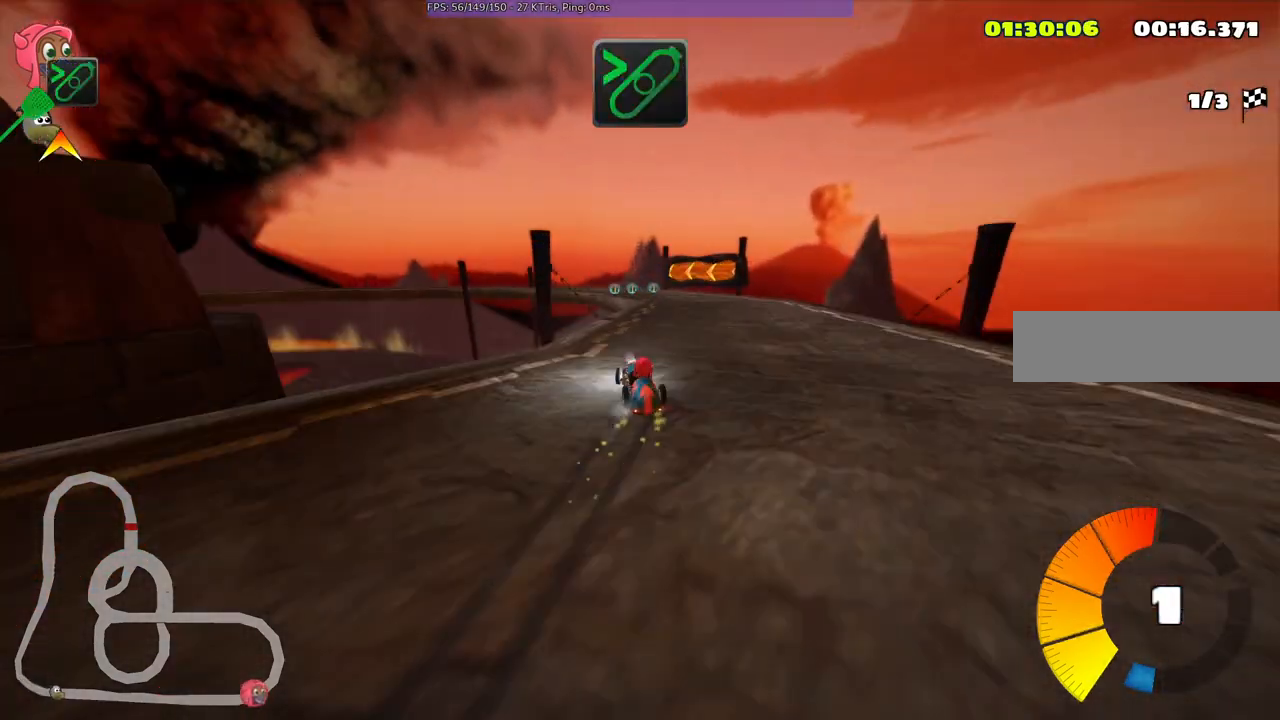
{"keys": ["m", "right", "up"], "events": [[100, "left", "down"], [133, "left", "up"], [283, "left", "down"], [433, "left", "up"]]}
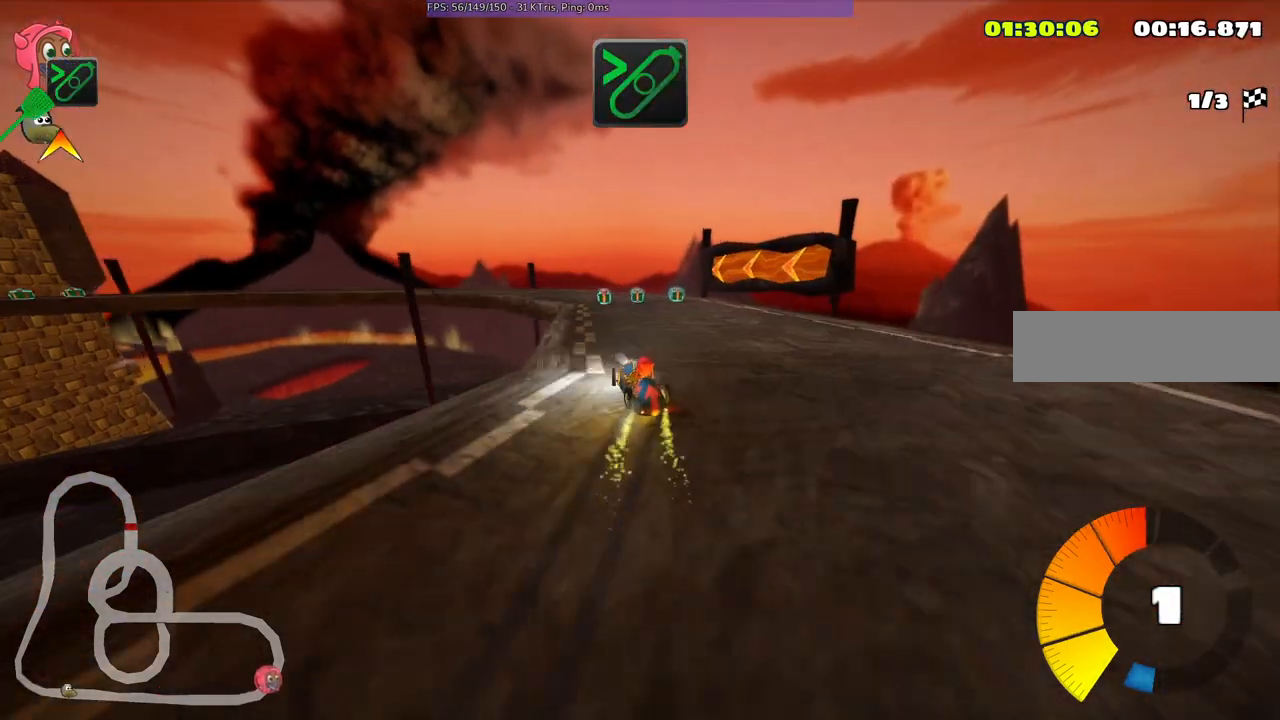
{"keys": ["left", "m", "n", "right", "up"], "events": [[17, "left", "down"], [350, "space", "down"], [450, "n", "down"], [483, "space", "up"]]}
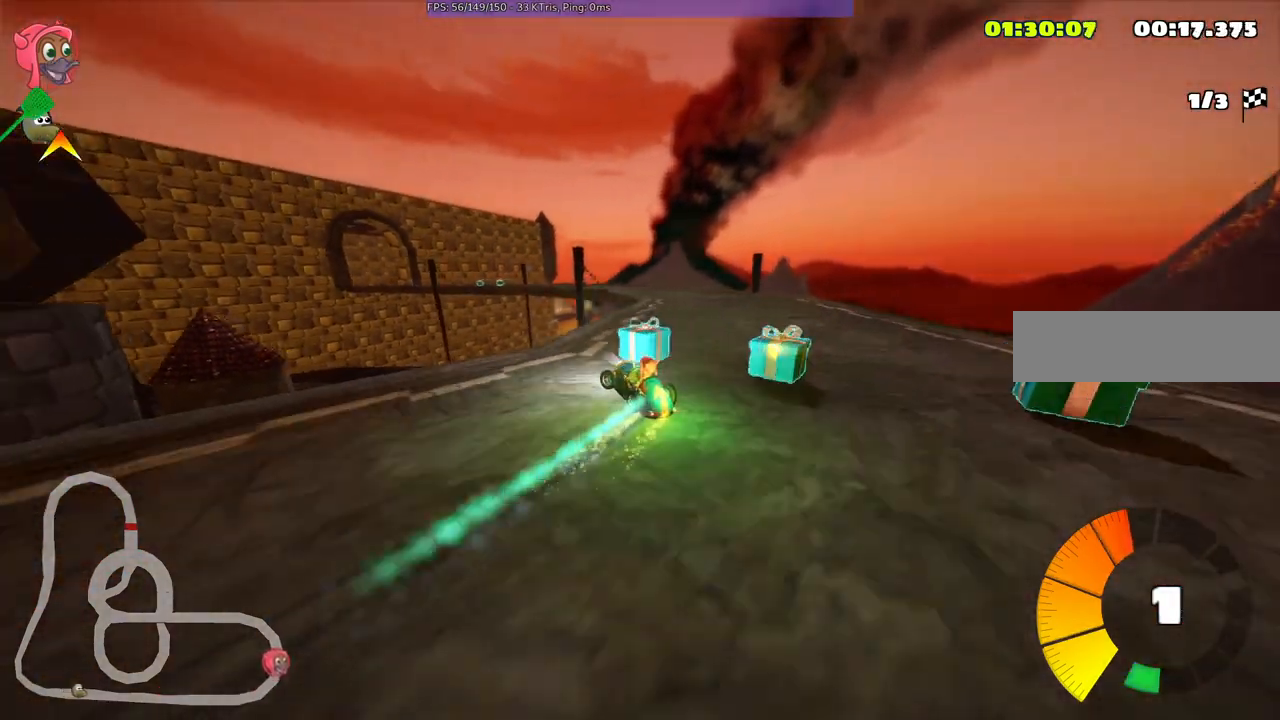
{"keys": ["left", "m", "right", "up"], "events": [[183, "n", "up"], [233, "left", "up"], [467, "left", "down"]]}
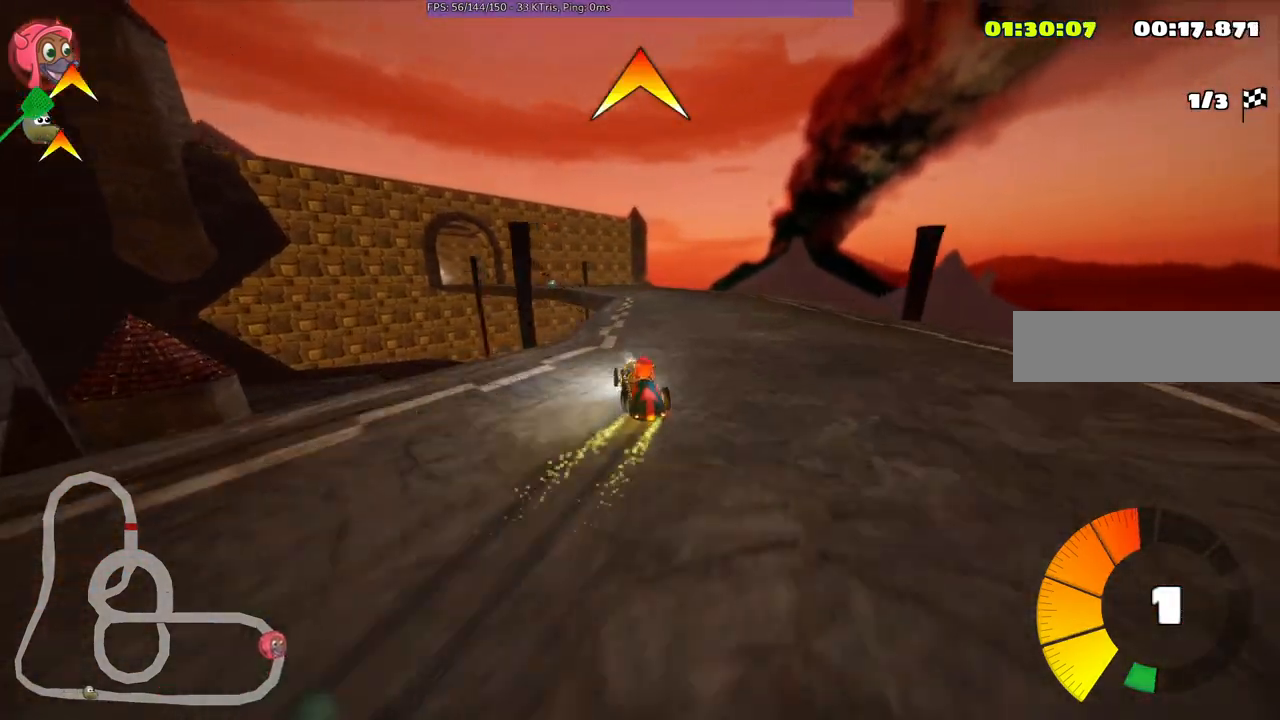
{"keys": ["m", "right", "up"], "events": [[200, "left", "up"], [333, "left", "down"], [433, "left", "up"]]}
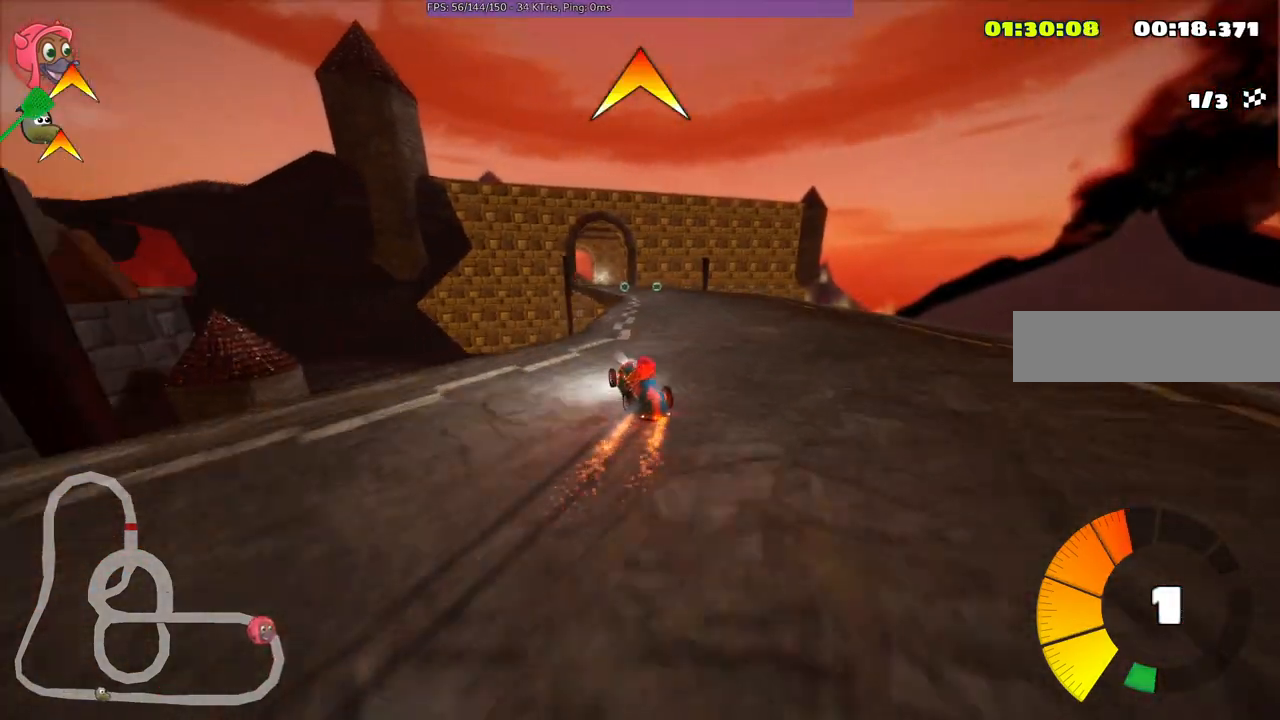
{"keys": ["left", "m", "right", "up"], "events": [[217, "left", "down"], [317, "left", "up"], [400, "left", "down"]]}
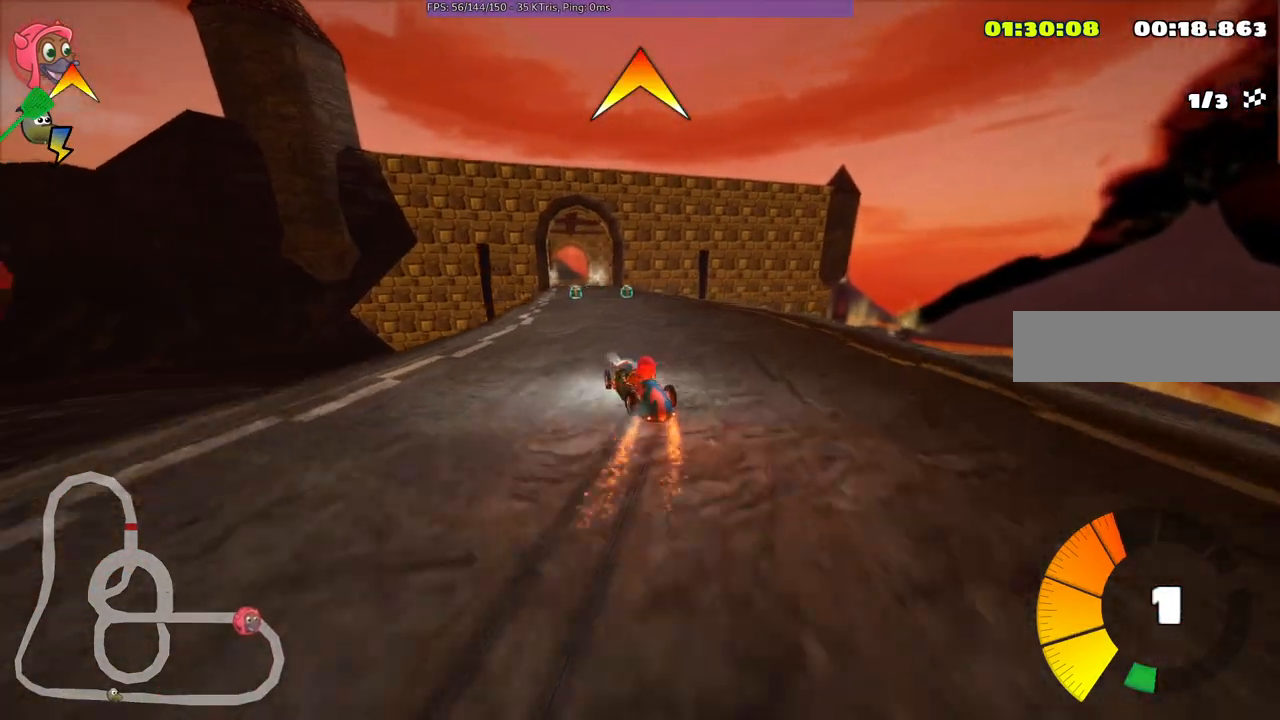
{"keys": ["m", "right", "up"], "events": [[50, "left", "up"], [233, "left", "down"], [333, "space", "down"], [367, "left", "up"], [467, "space", "up"]]}
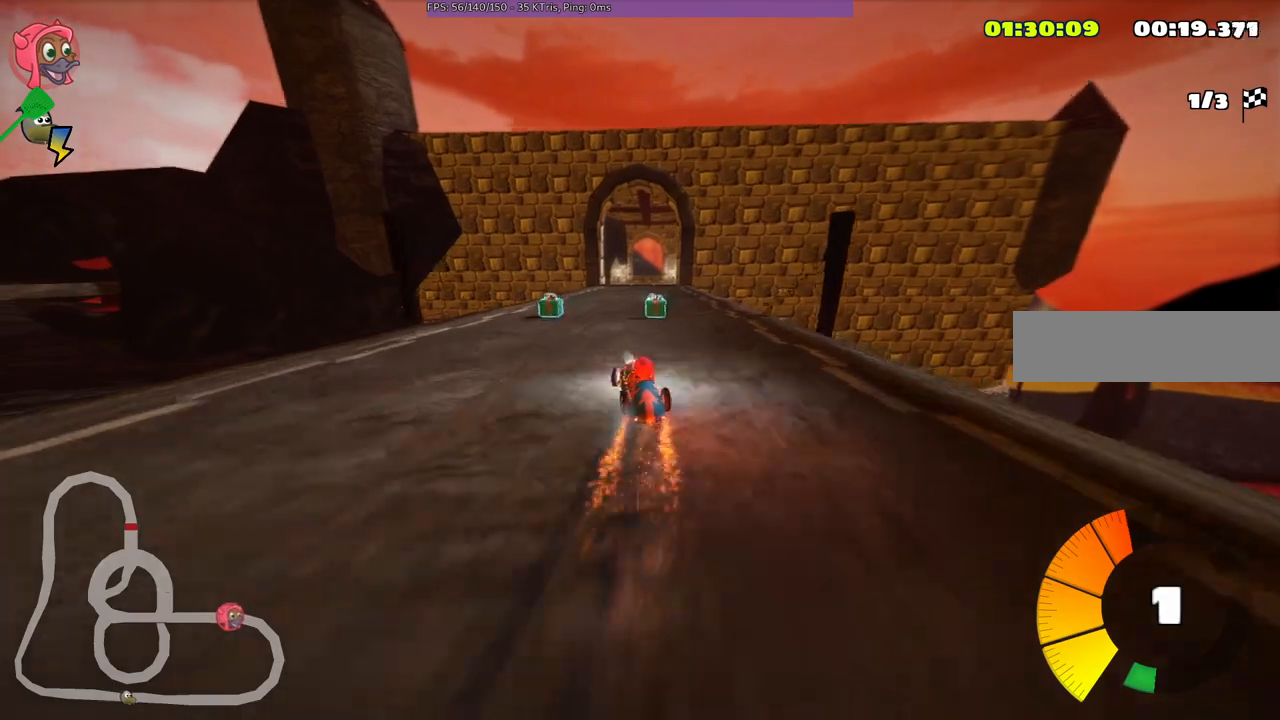
{"keys": ["n", "right", "up"], "events": [[17, "left", "down"], [117, "left", "up"], [300, "n", "down"], [433, "m", "up"]]}